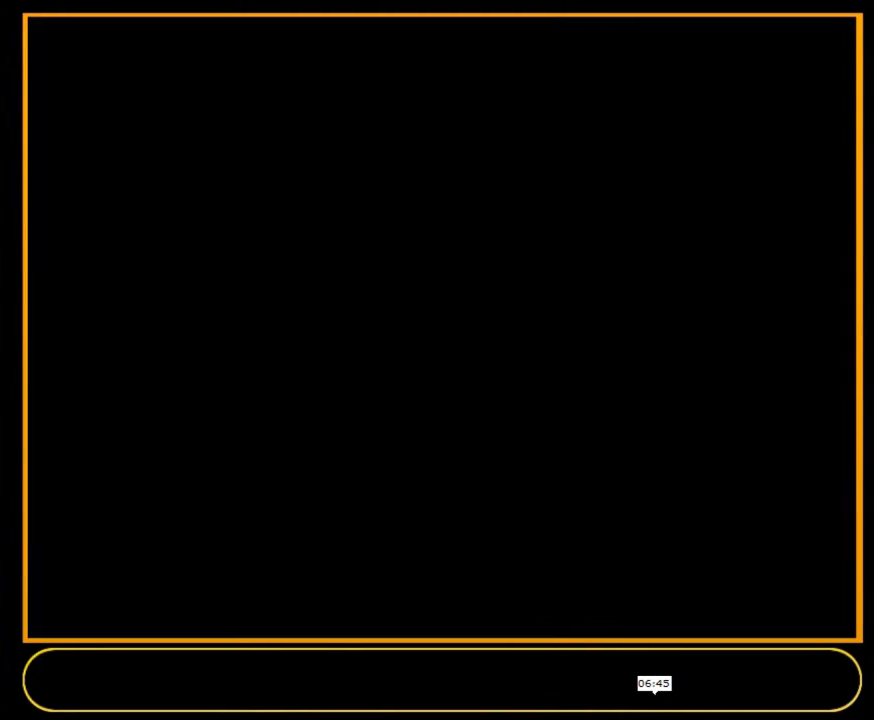
Gameplay with a controller (Nintendo layout); each line is a JSON object with the inputs held at the frame after it (dt_ms = milliseconds from this image to that frame). "events" lists button and stick changes between this image and that frame as [ms after this image, input, new state], when the widget could be followed in between. Not read: L3 R3.
{"dt_ms": 500, "buttons": ["DPAD_DOWN"], "events": [[433, "DPAD_DOWN", "down"]]}
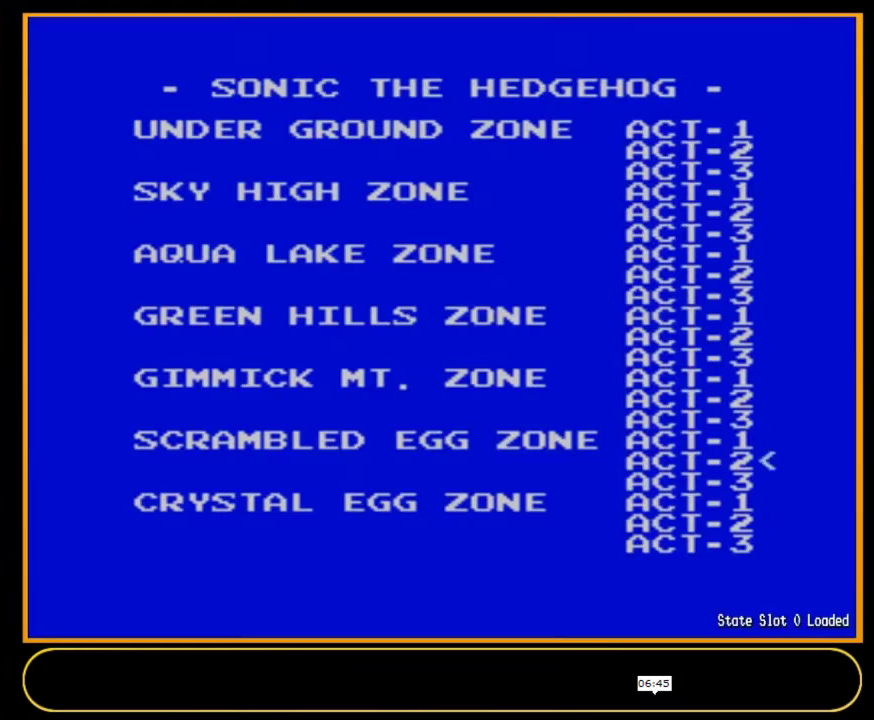
{"dt_ms": 200, "buttons": [], "events": [[167, "DPAD_DOWN", "up"]]}
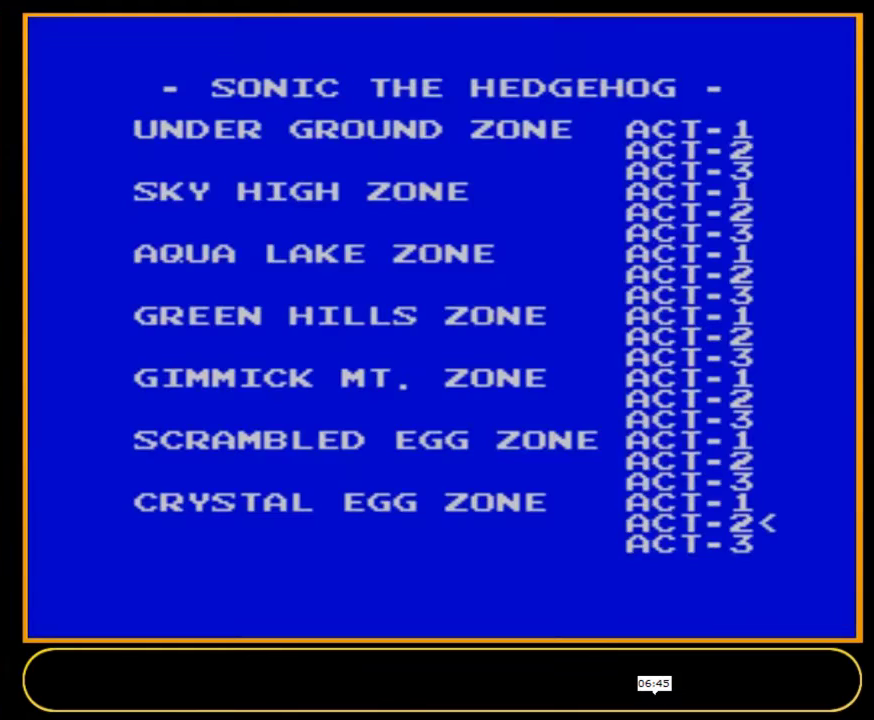
{"dt_ms": 500, "buttons": ["B"], "events": [[433, "B", "down"]]}
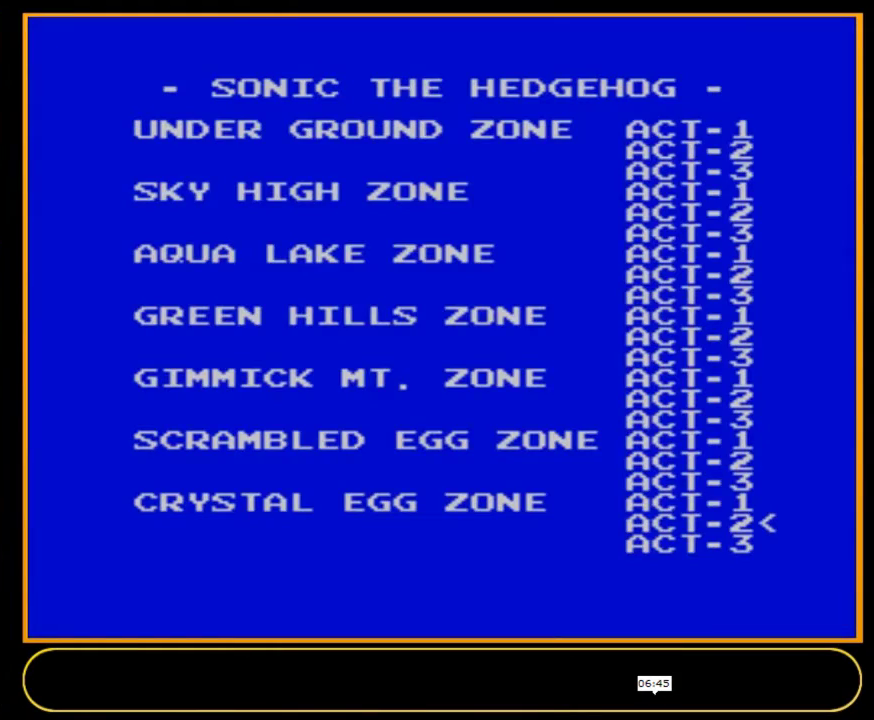
{"dt_ms": 100, "buttons": [], "events": [[67, "B", "up"]]}
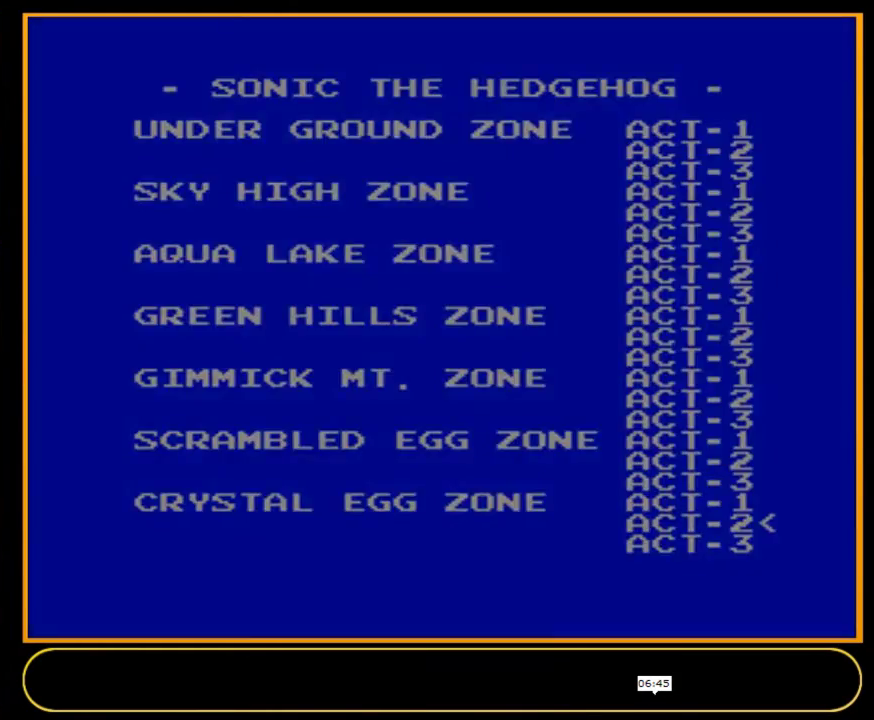
{"dt_ms": 100, "buttons": ["B"], "events": [[100, "B", "down"]]}
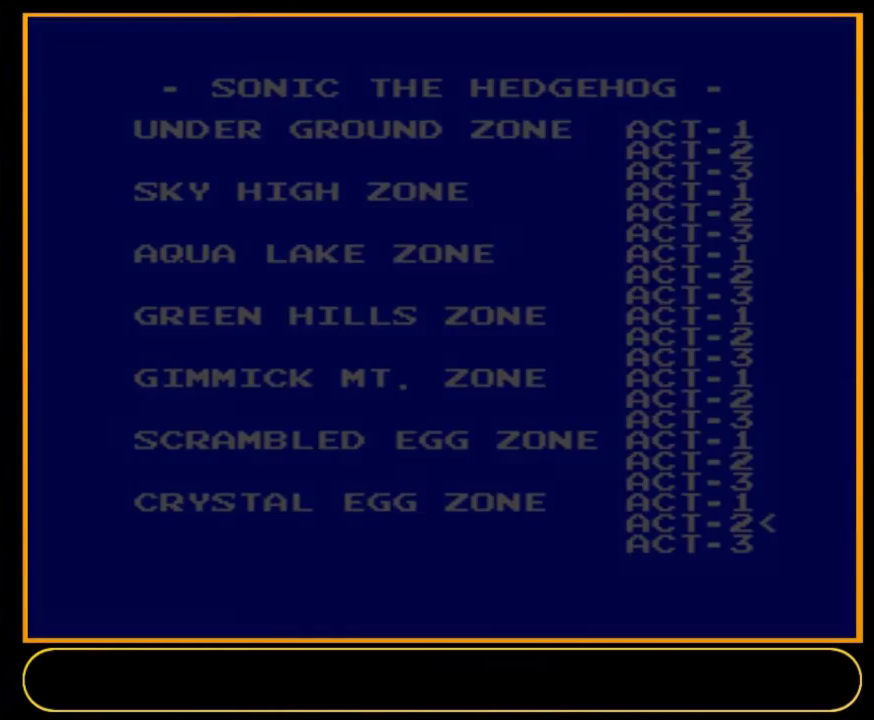
{"dt_ms": 100, "buttons": [], "events": [[67, "B", "up"]]}
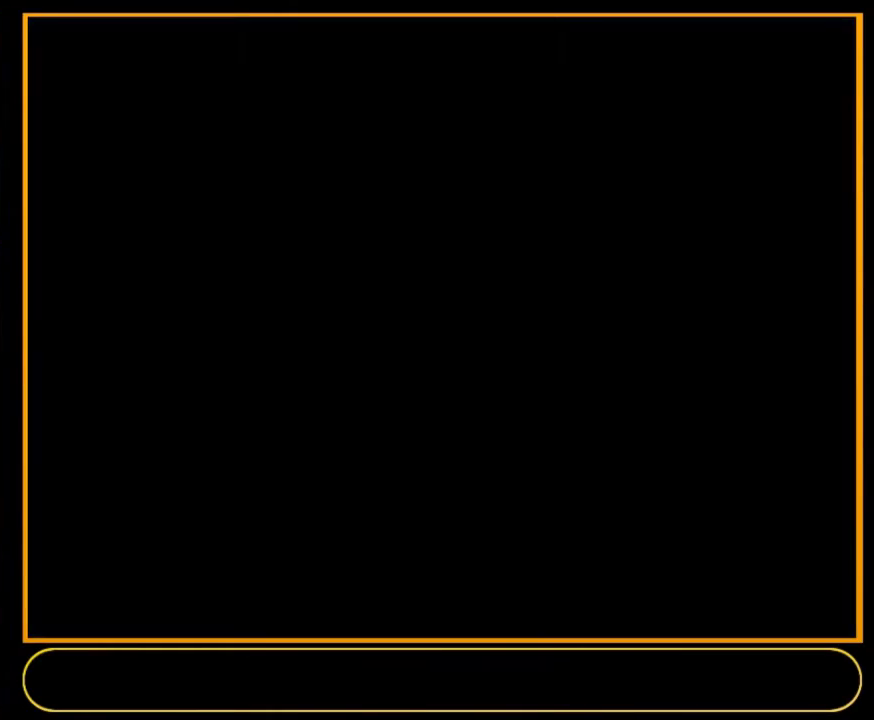
{"dt_ms": 100, "buttons": ["B"], "events": [[100, "B", "down"]]}